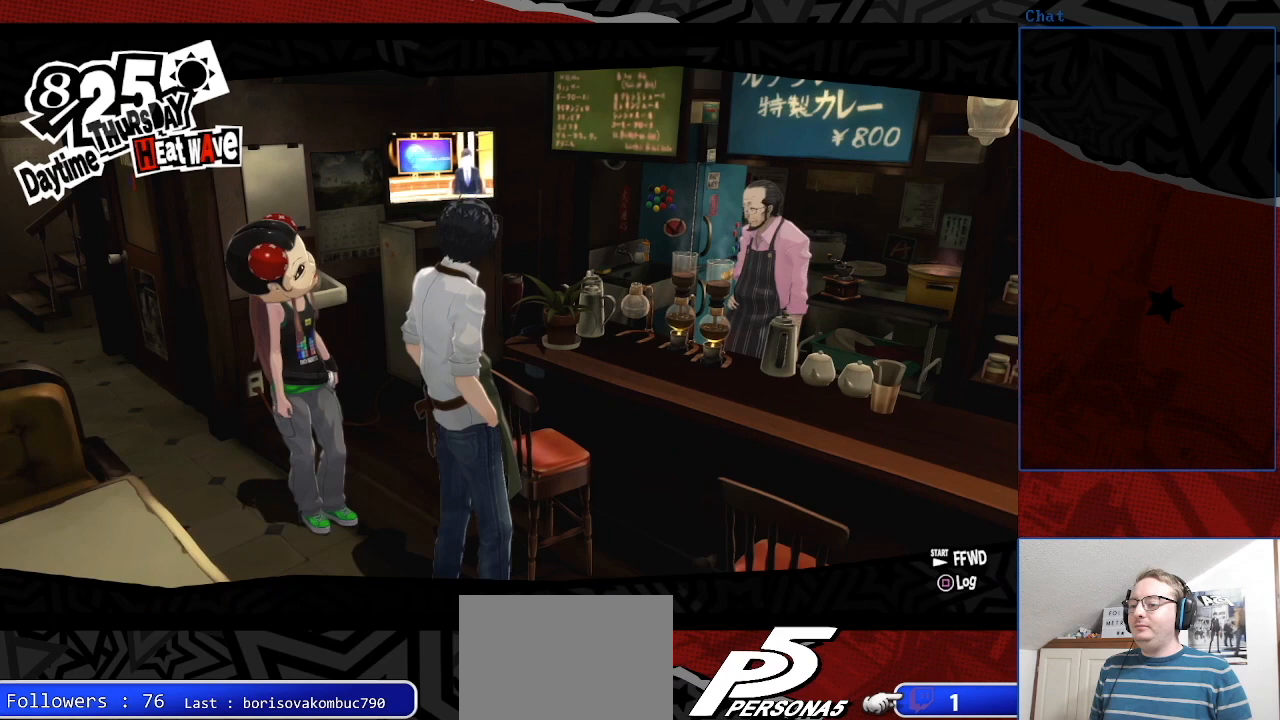
Gameplay with a controller (PlayStation layout); each line is a JSON object with the inputs held at the frame after it. "events" lists button and stick changes between this image and that frame as [ms after this image, input, new state], when the widget could be followed in between. Not read: L3 R3.
{"buttons": [], "left_stick": "center", "right_stick": "center", "events": [[133, "CROSS", "up"]]}
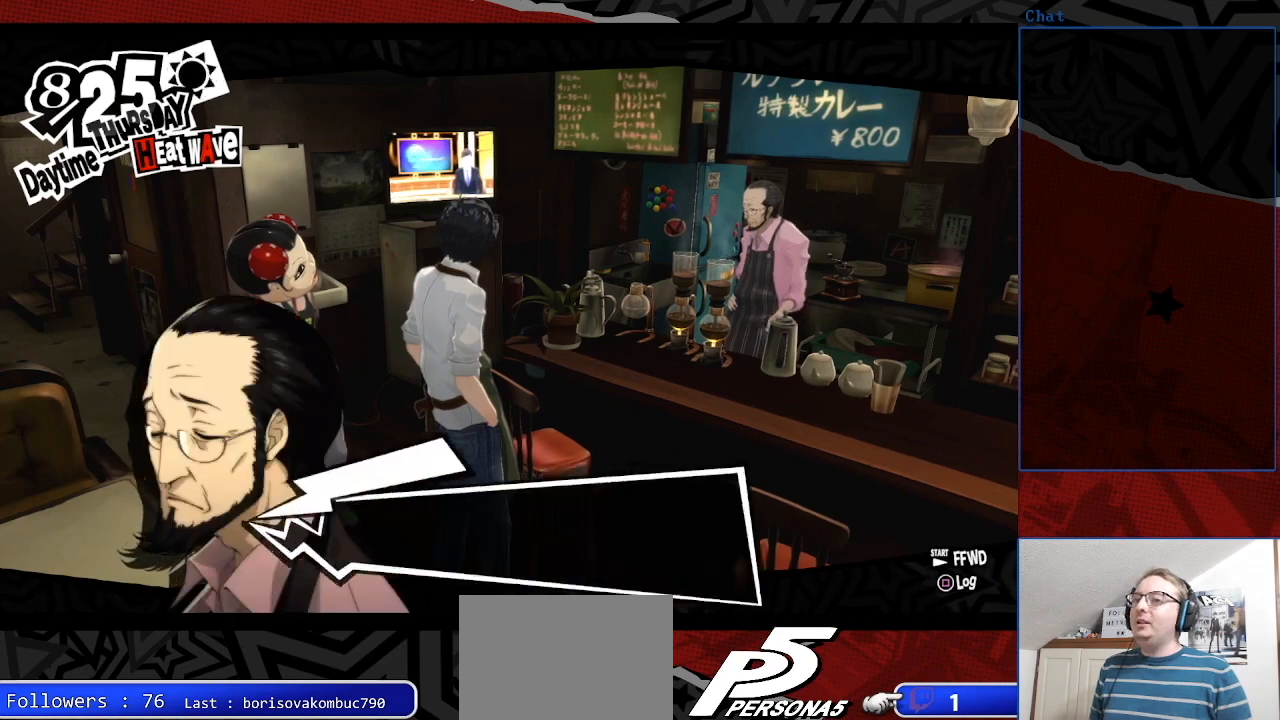
{"buttons": [], "left_stick": "center", "right_stick": "center", "events": []}
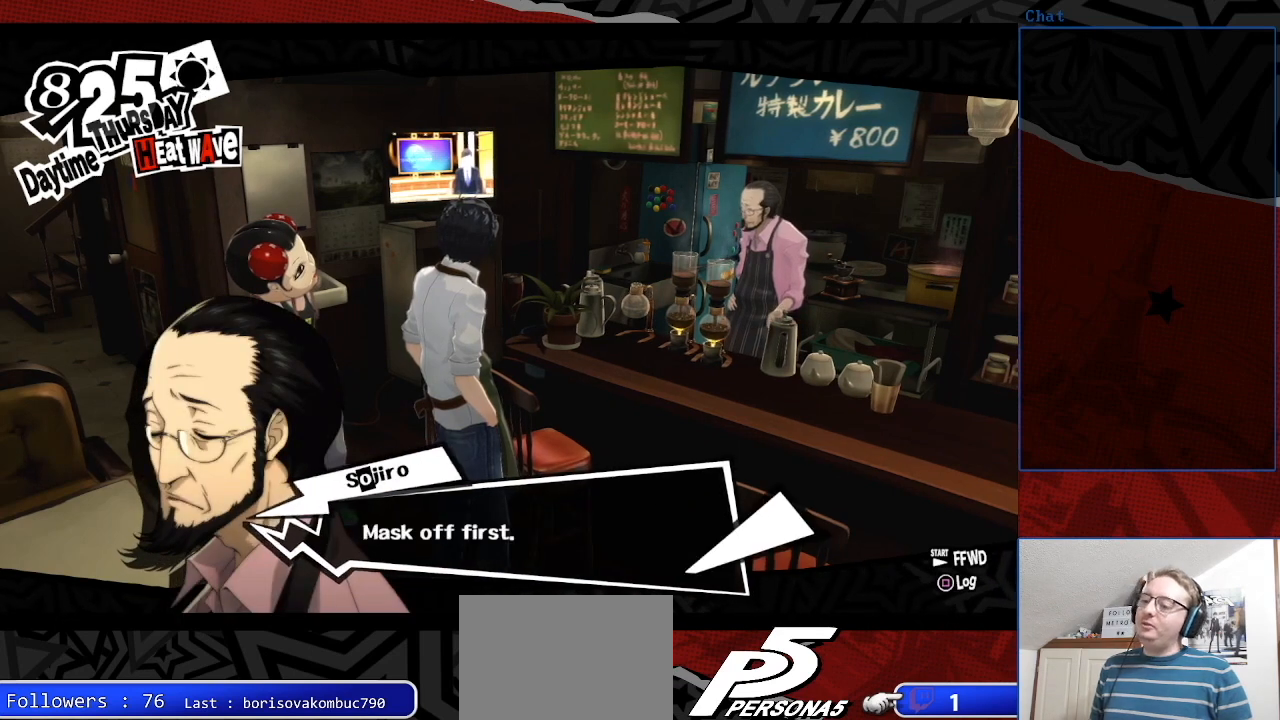
{"buttons": [], "left_stick": "center", "right_stick": "center", "events": [[300, "CROSS", "down"], [433, "CROSS", "up"]]}
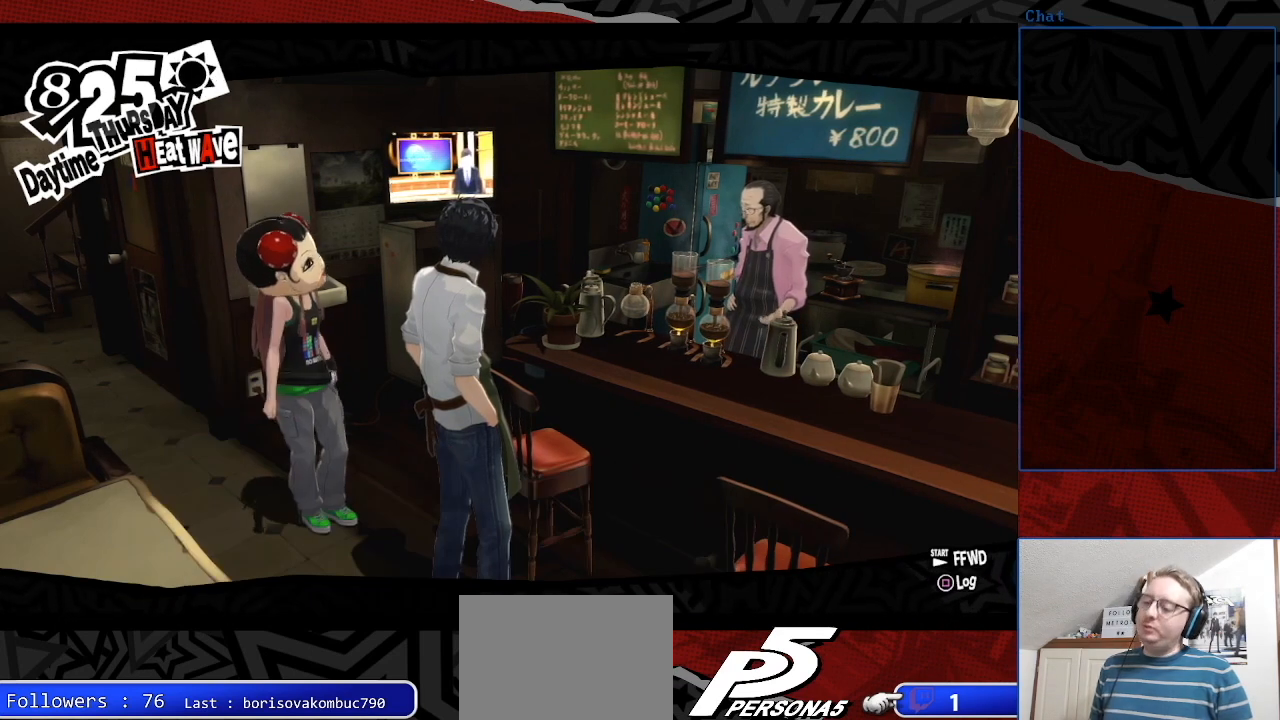
{"buttons": [], "left_stick": "center", "right_stick": "center", "events": []}
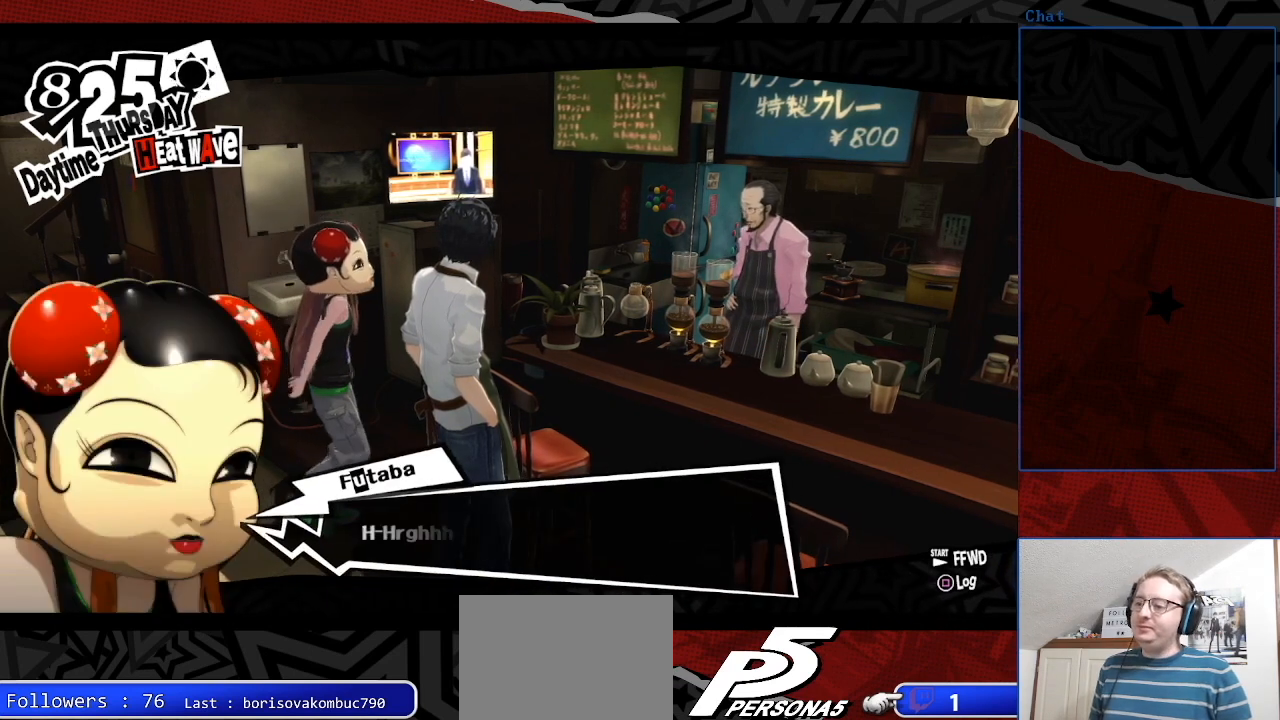
{"buttons": [], "left_stick": "center", "right_stick": "center", "events": []}
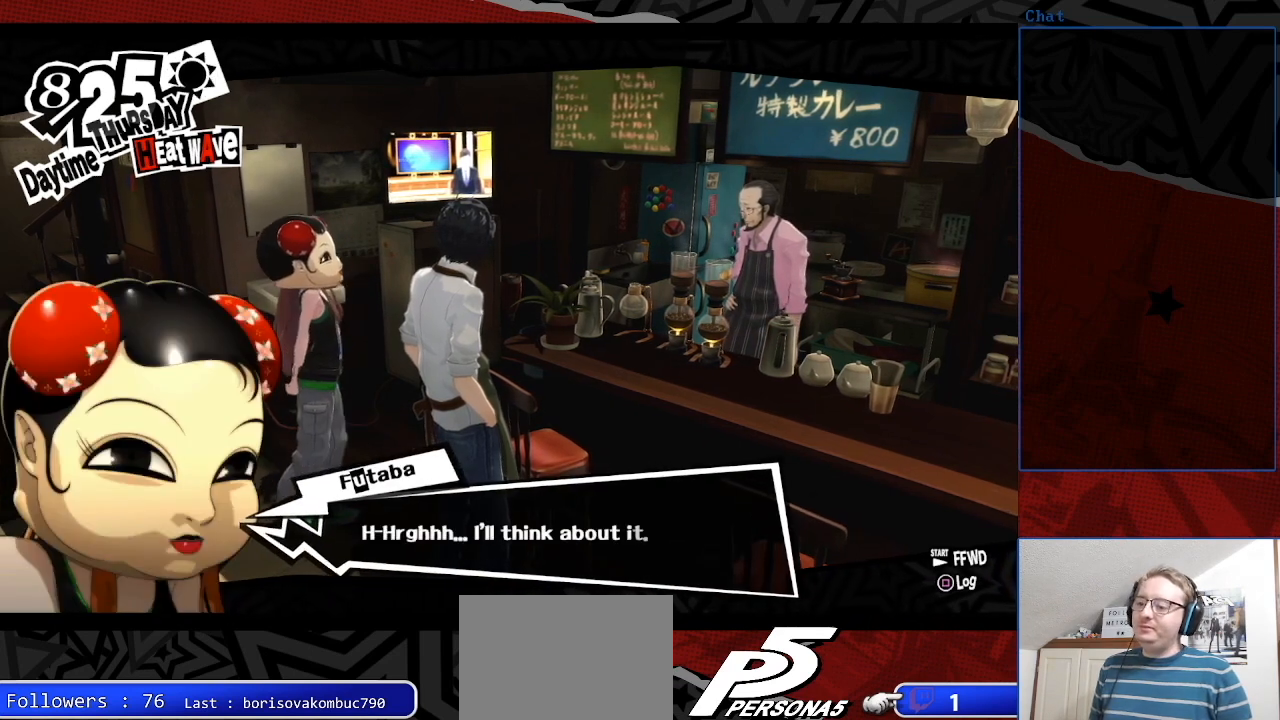
{"buttons": [], "left_stick": "center", "right_stick": "center", "events": []}
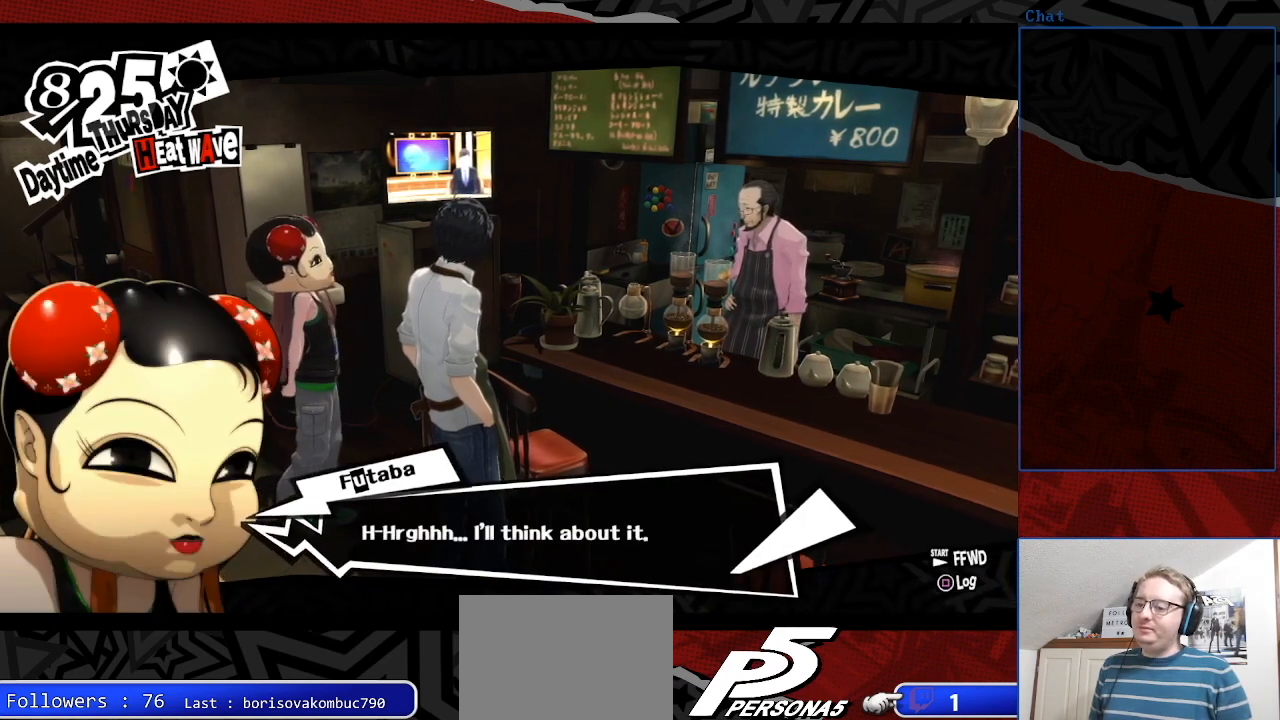
{"buttons": [], "left_stick": "center", "right_stick": "center", "events": []}
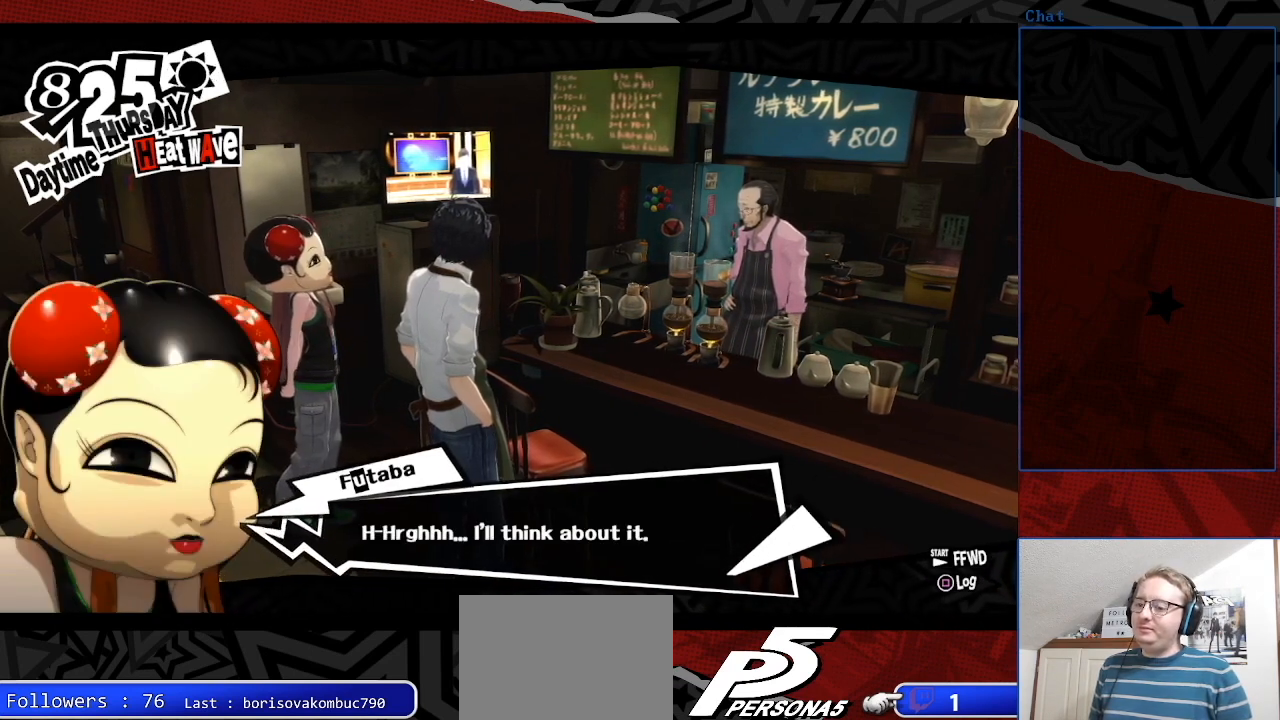
{"buttons": ["CROSS"], "left_stick": "center", "right_stick": "center", "events": [[500, "CROSS", "down"]]}
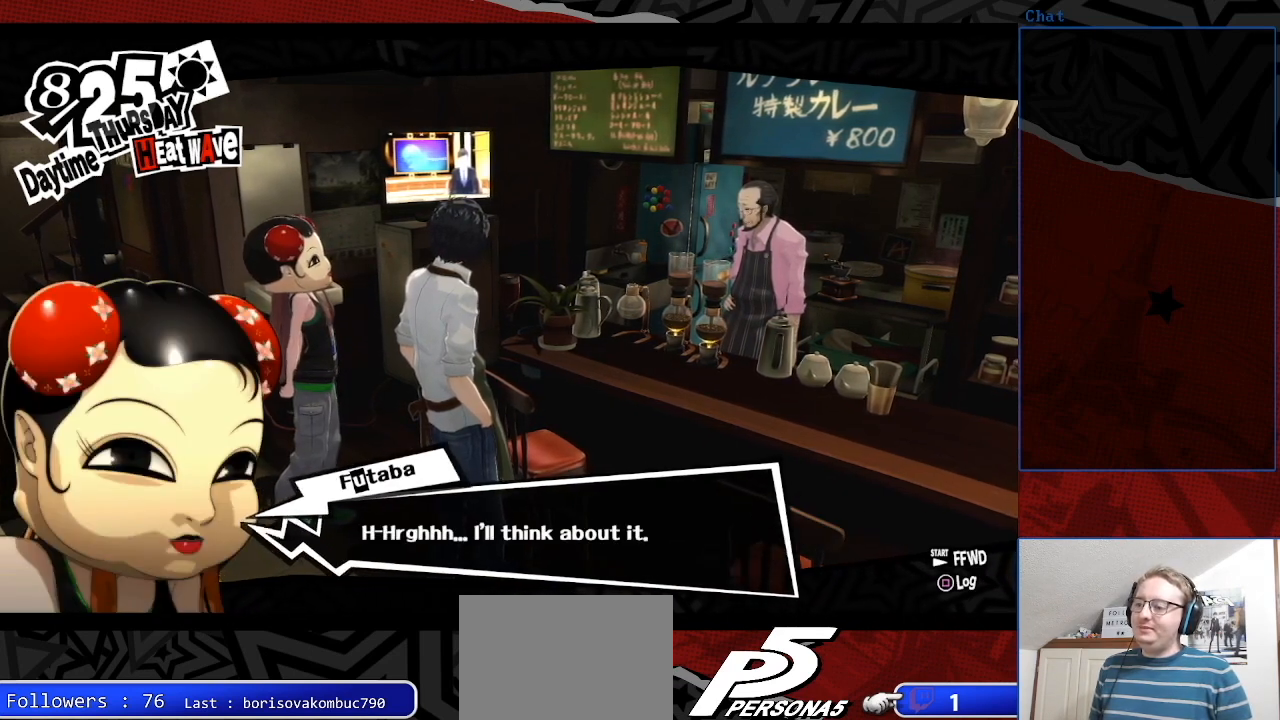
{"buttons": [], "left_stick": "center", "right_stick": "center", "events": [[200, "CROSS", "up"]]}